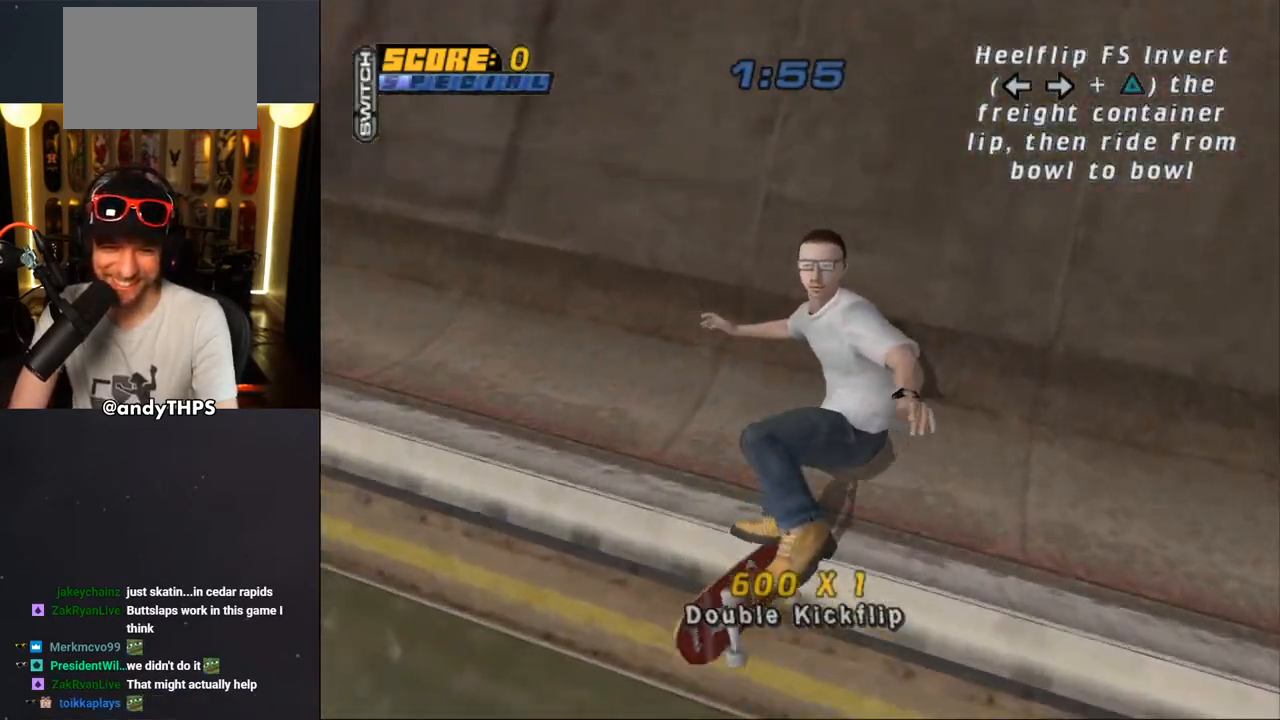
Gameplay with a controller (PlayStation layout); each line is a JSON object with the inputs held at the frame after it. "events" lists button and stick changes between this image and that frame as [ms after this image, input, new state], when the widget could be followed in between. Not read: L2 R2.
{"buttons": [], "left_stick": "center", "right_stick": "center", "events": [[67, "right_stick", "down-left"], [83, "START", "down"], [250, "START", "up"], [300, "right_stick", "center"], [317, "DPAD_DOWN", "down"], [367, "CROSS", "down"], [383, "DPAD_DOWN", "up"], [467, "CROSS", "up"]]}
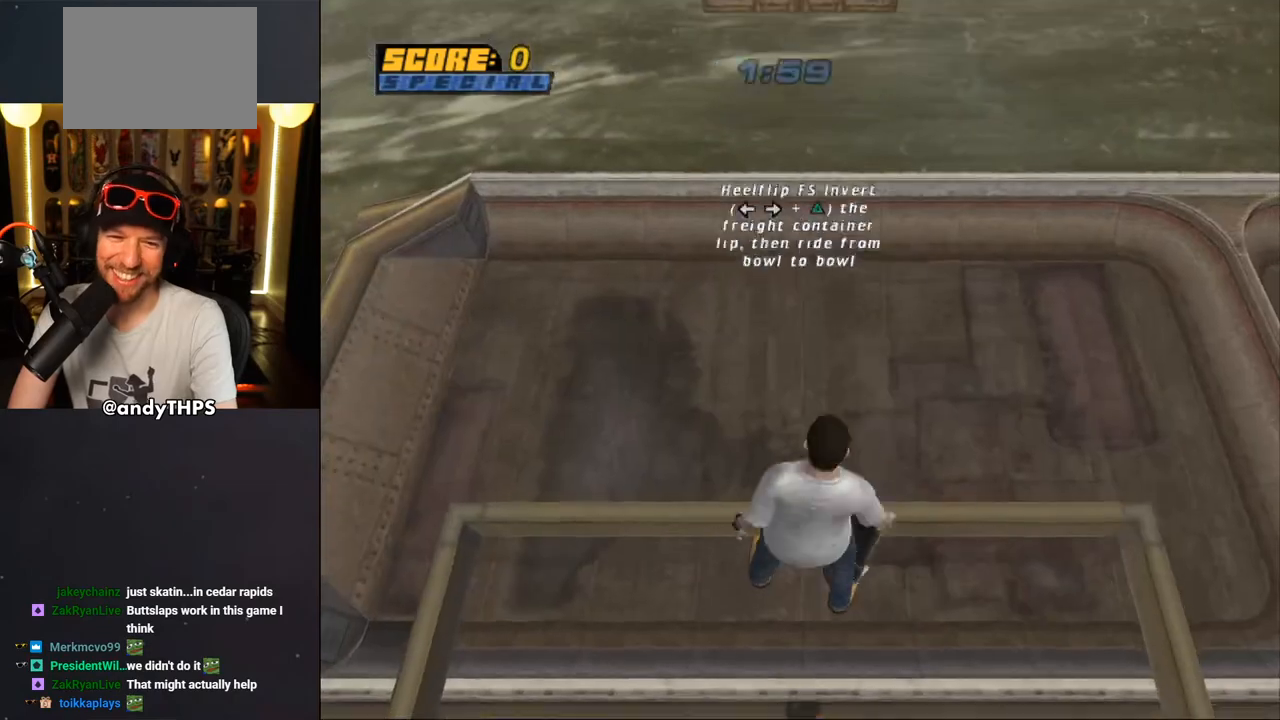
{"buttons": ["CROSS"], "left_stick": "center", "right_stick": "center", "events": [[317, "CROSS", "down"]]}
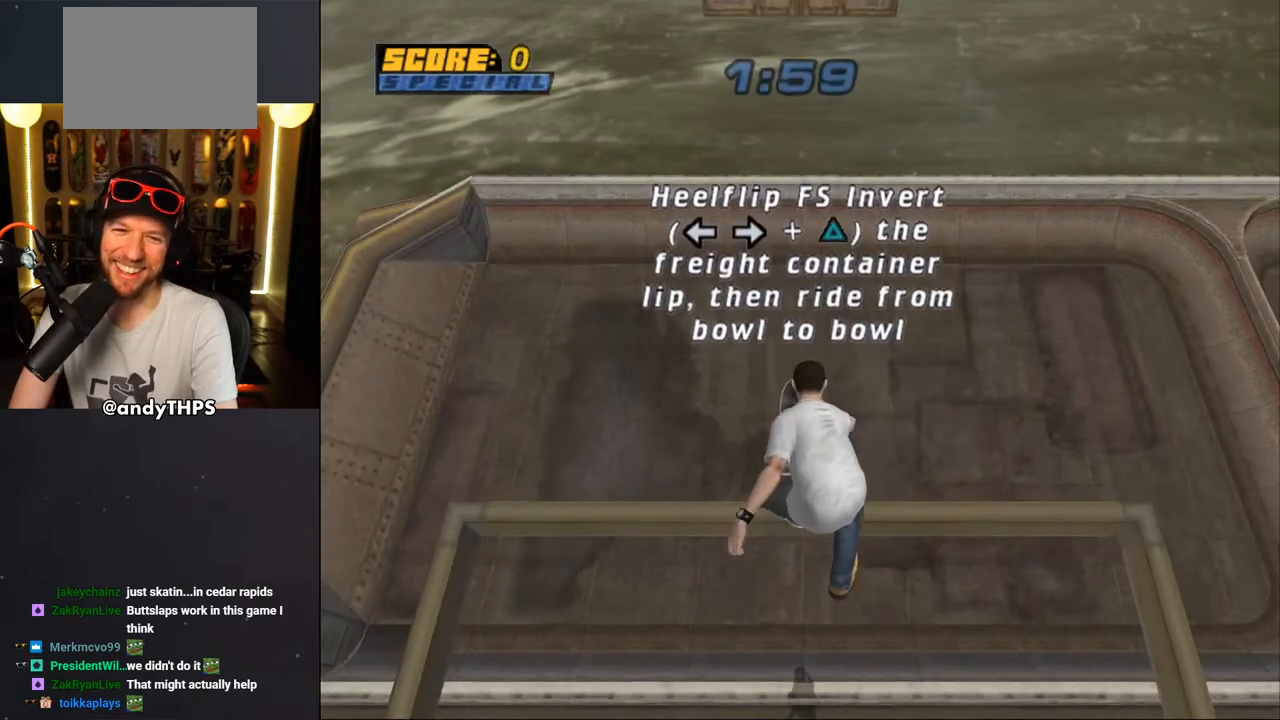
{"buttons": ["CROSS"], "left_stick": "center", "right_stick": "center", "events": []}
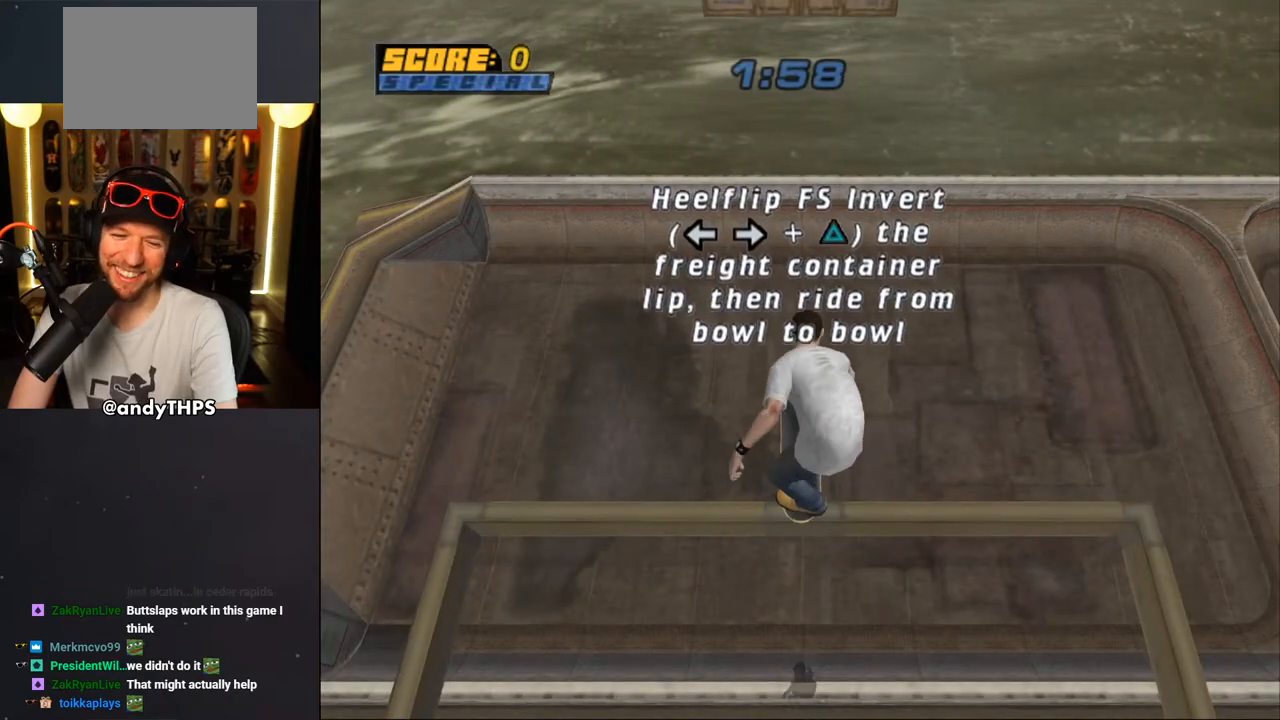
{"buttons": ["CROSS"], "left_stick": "center", "right_stick": "center", "events": []}
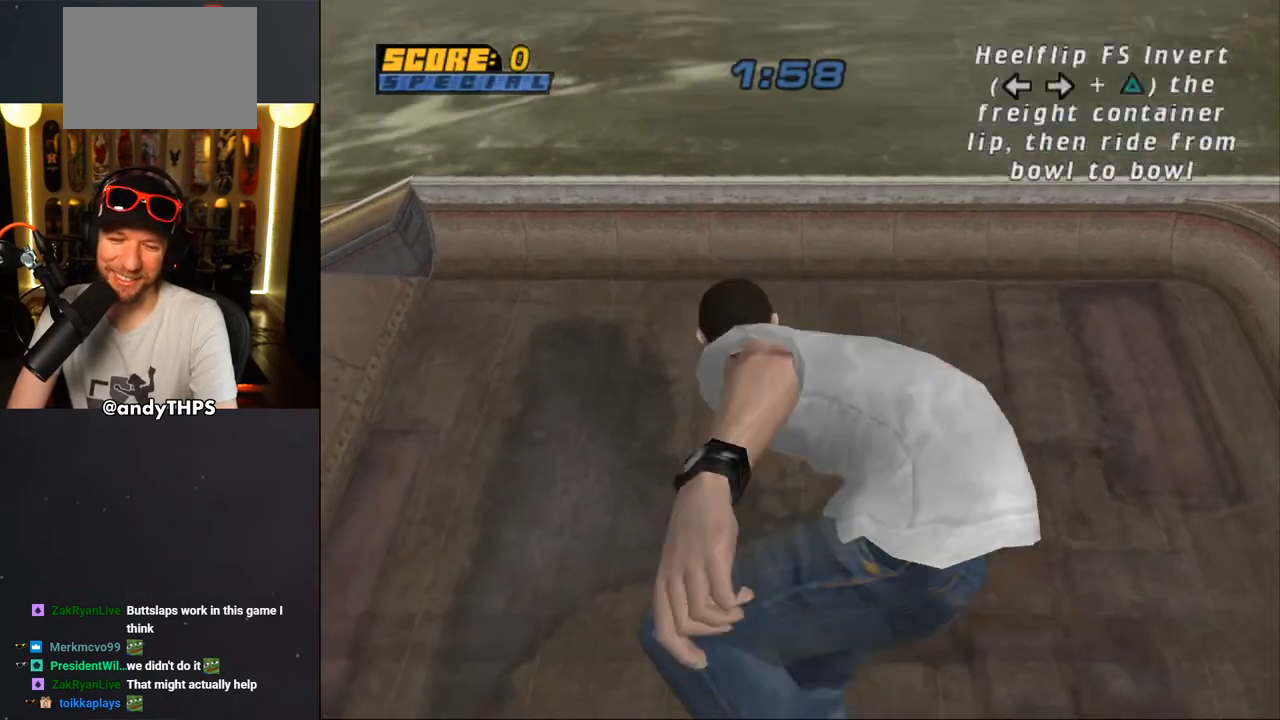
{"buttons": ["CROSS"], "left_stick": "center", "right_stick": "center", "events": []}
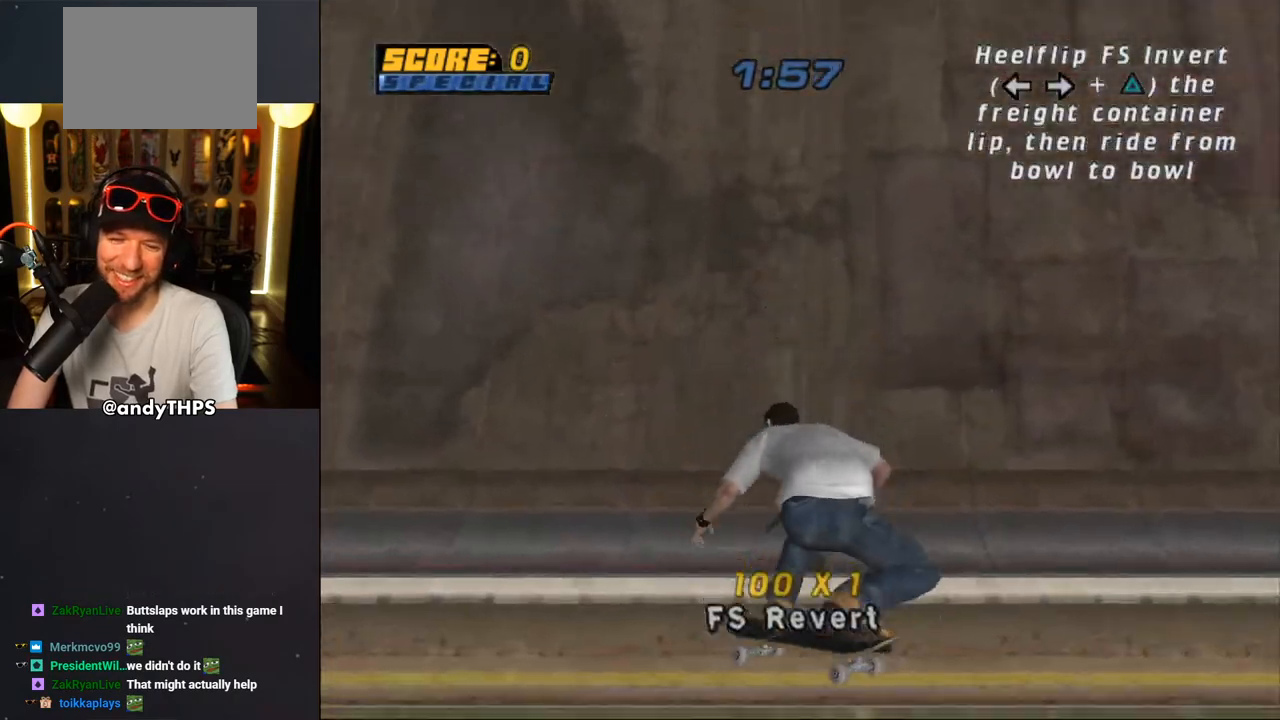
{"buttons": ["CROSS", "DPAD_UP"], "left_stick": "center", "right_stick": "center", "events": [[150, "DPAD_DOWN", "down"], [200, "DPAD_DOWN", "up"], [283, "DPAD_UP", "down"], [350, "DPAD_UP", "up"], [417, "DPAD_DOWN", "down"], [450, "DPAD_RIGHT", "down"], [467, "DPAD_DOWN", "up"], [483, "DPAD_UP", "down"], [500, "DPAD_RIGHT", "up"]]}
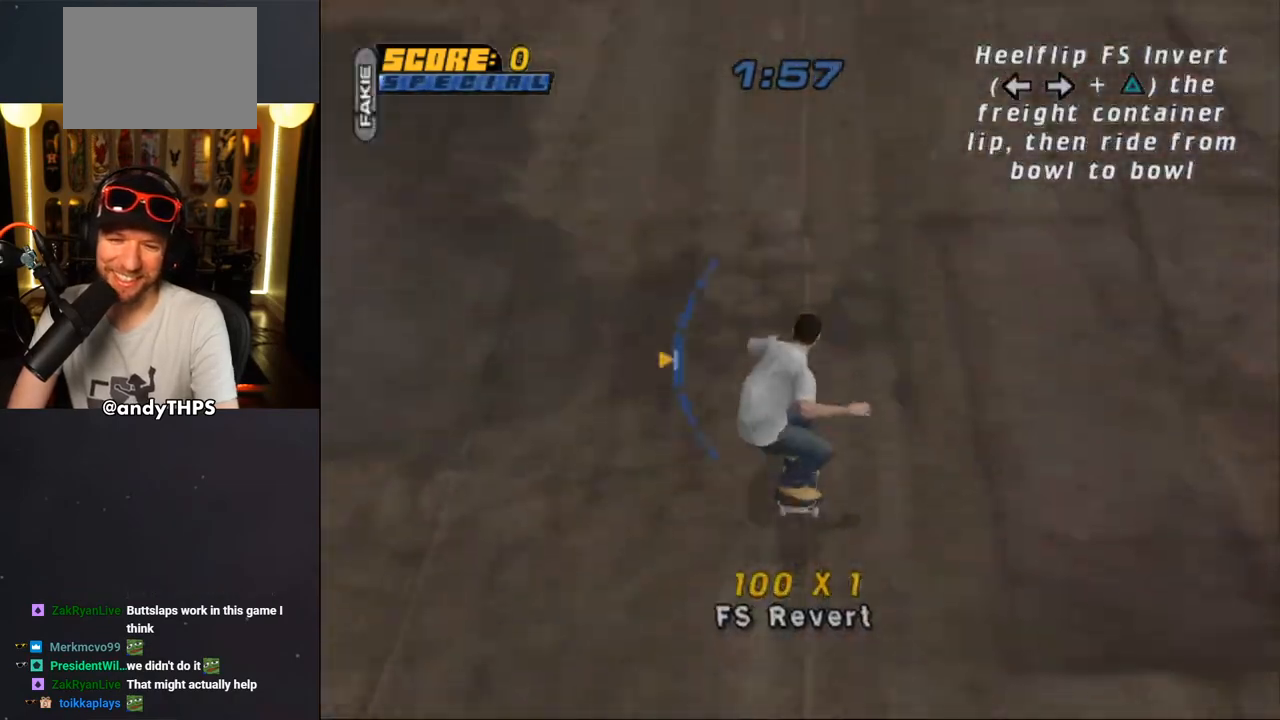
{"buttons": ["CROSS"], "left_stick": "center", "right_stick": "center", "events": [[83, "DPAD_RIGHT", "down"], [83, "DPAD_UP", "up"], [133, "DPAD_RIGHT", "up"], [283, "DPAD_LEFT", "down"], [383, "DPAD_LEFT", "up"]]}
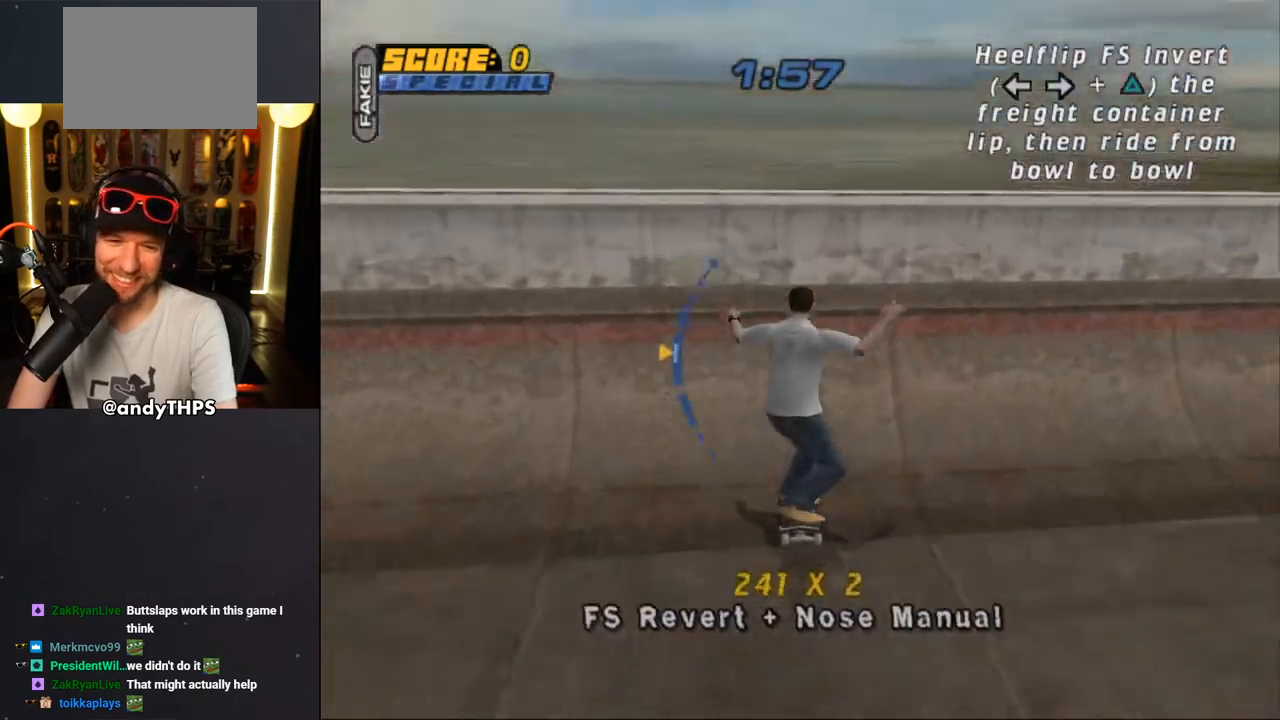
{"buttons": ["CIRCLE", "R1"], "left_stick": "center", "right_stick": "center", "events": [[33, "DPAD_LEFT", "down"], [67, "CROSS", "up"], [150, "R1", "down"], [167, "CIRCLE", "down"], [300, "DPAD_LEFT", "up"]]}
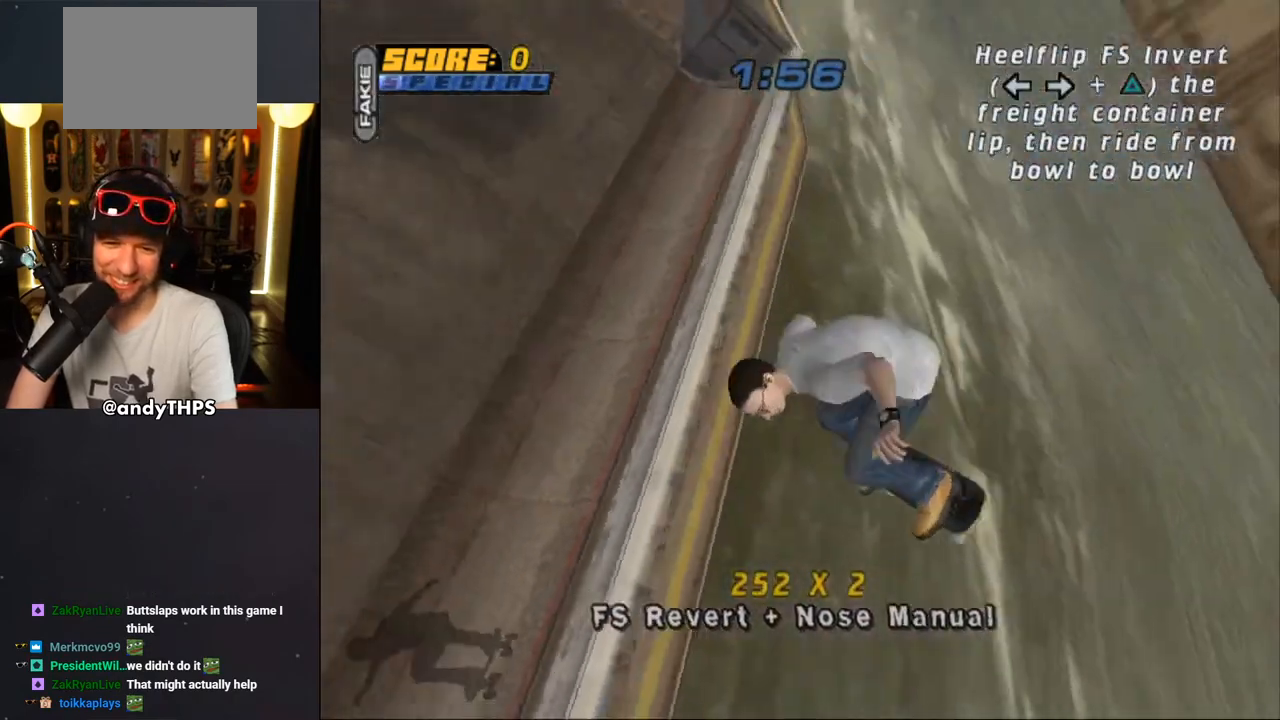
{"buttons": ["CROSS", "R1"], "left_stick": "center", "right_stick": "center", "events": [[250, "CIRCLE", "up"], [383, "CROSS", "down"]]}
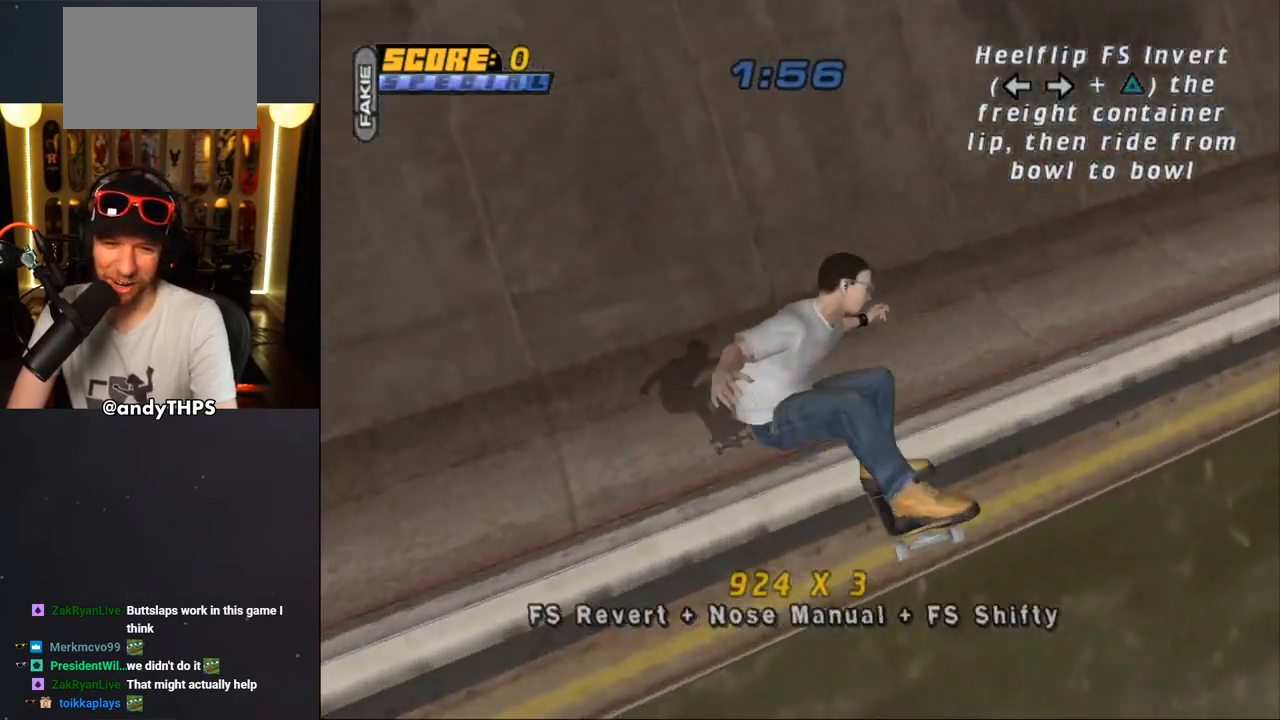
{"buttons": ["CROSS", "DPAD_DOWN", "DPAD_RIGHT"], "left_stick": "center", "right_stick": "center", "events": [[133, "R1", "up"], [467, "DPAD_RIGHT", "down"], [500, "DPAD_DOWN", "down"]]}
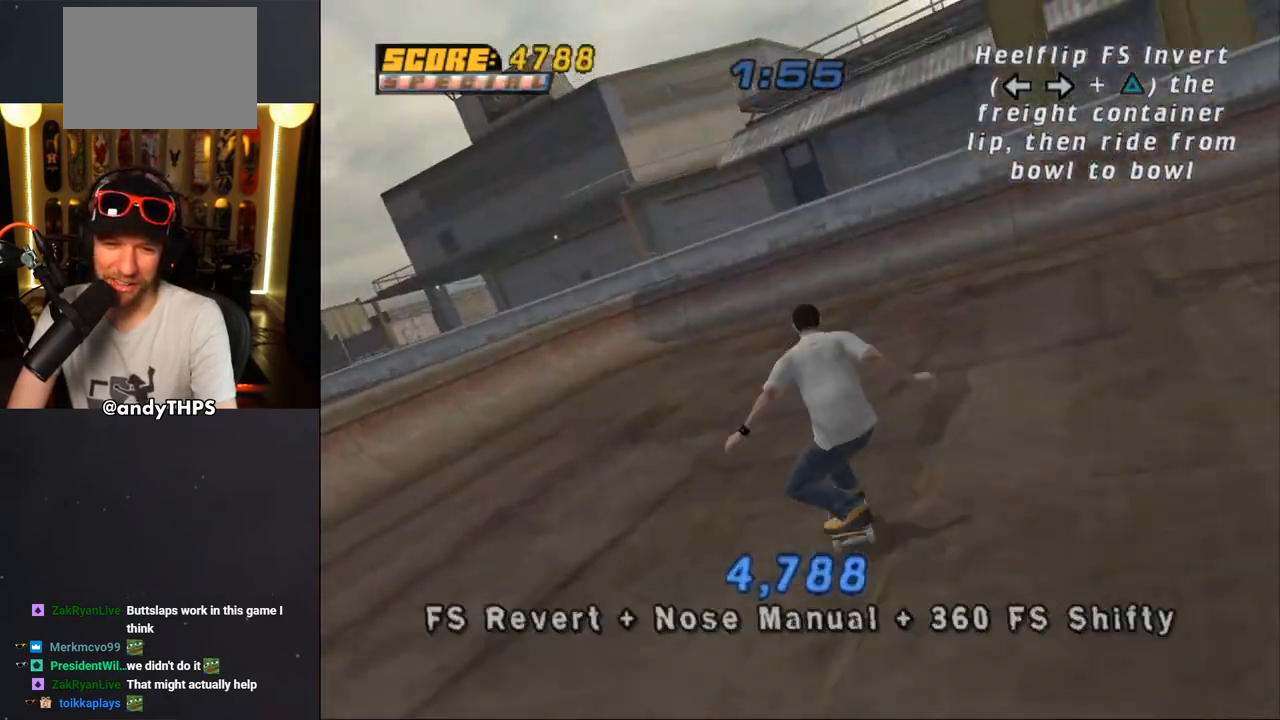
{"buttons": ["CROSS"], "left_stick": "center", "right_stick": "center", "events": [[117, "DPAD_DOWN", "up"], [150, "DPAD_RIGHT", "up"], [283, "DPAD_LEFT", "down"], [367, "DPAD_LEFT", "up"]]}
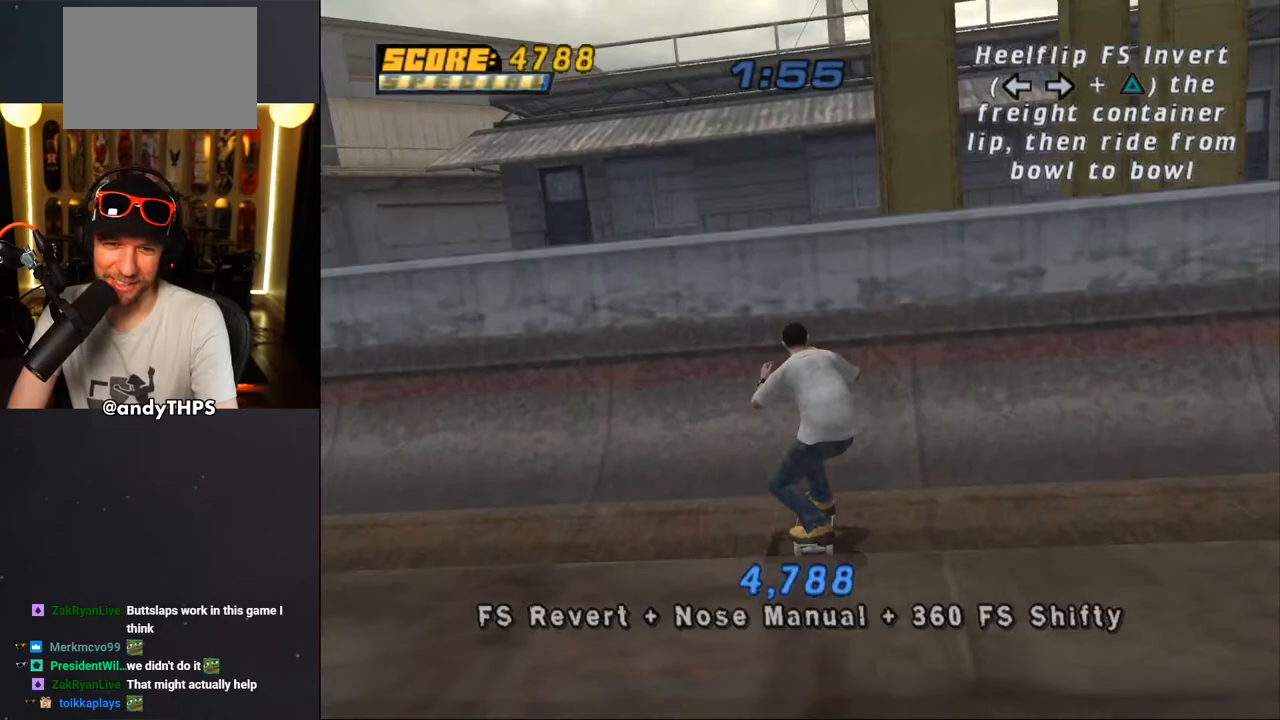
{"buttons": ["CIRCLE", "R1", "DPAD_RIGHT"], "left_stick": "center", "right_stick": "center", "events": [[17, "DPAD_RIGHT", "down"], [133, "CROSS", "up"], [167, "R1", "down"], [183, "CIRCLE", "down"]]}
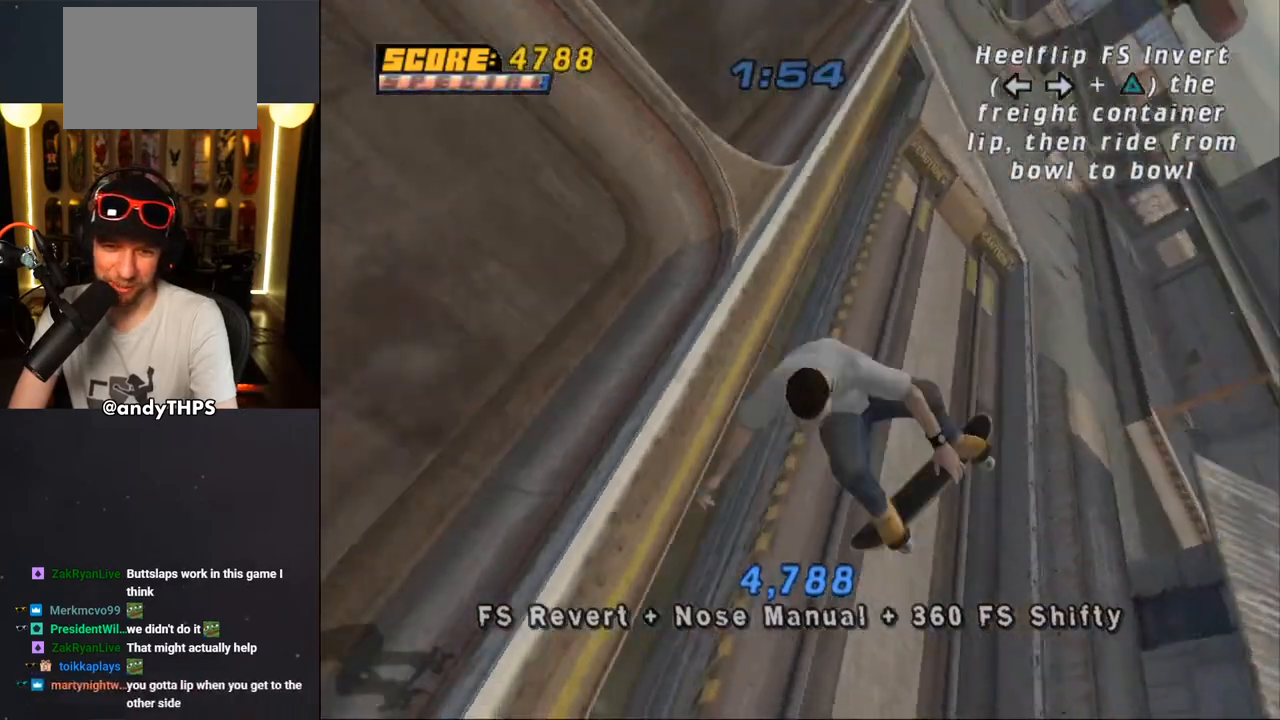
{"buttons": ["CIRCLE", "R1", "DPAD_RIGHT"], "left_stick": "center", "right_stick": "center", "events": []}
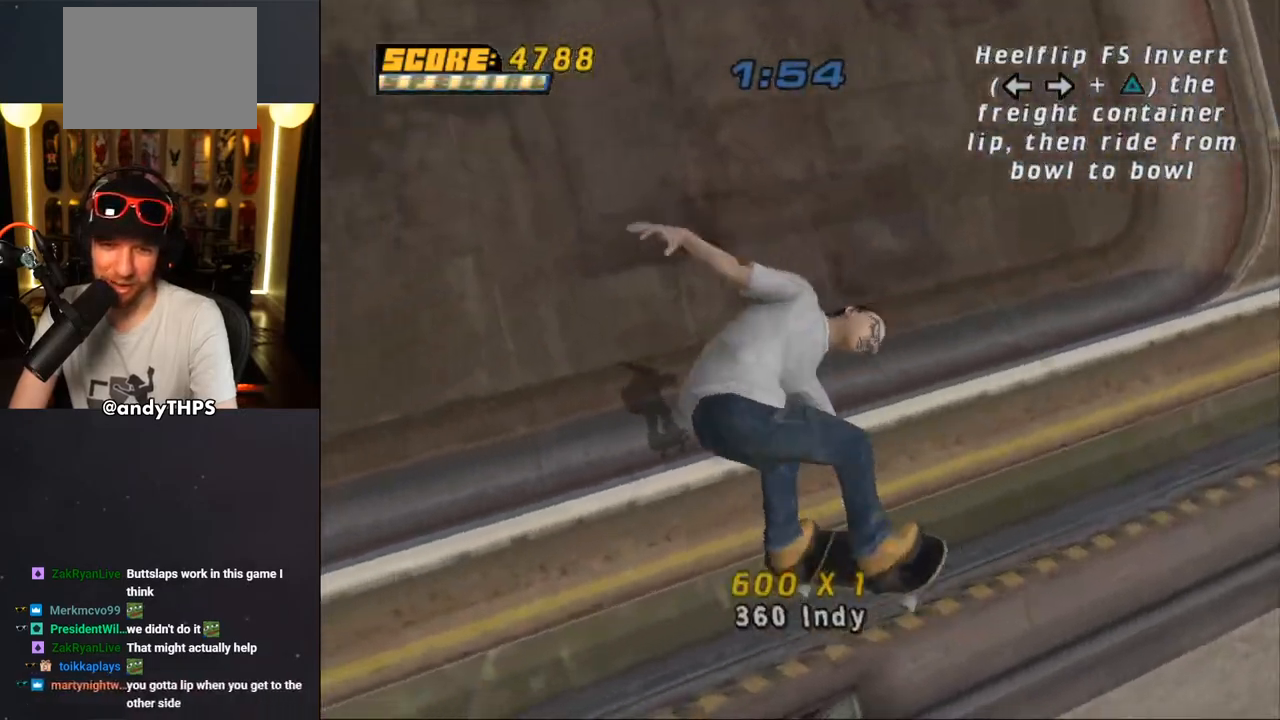
{"buttons": ["CROSS", "DPAD_RIGHT"], "left_stick": "center", "right_stick": "center", "events": [[217, "DPAD_DOWN", "down"], [267, "CIRCLE", "up"], [267, "DPAD_DOWN", "up"], [383, "CROSS", "down"], [500, "R1", "up"]]}
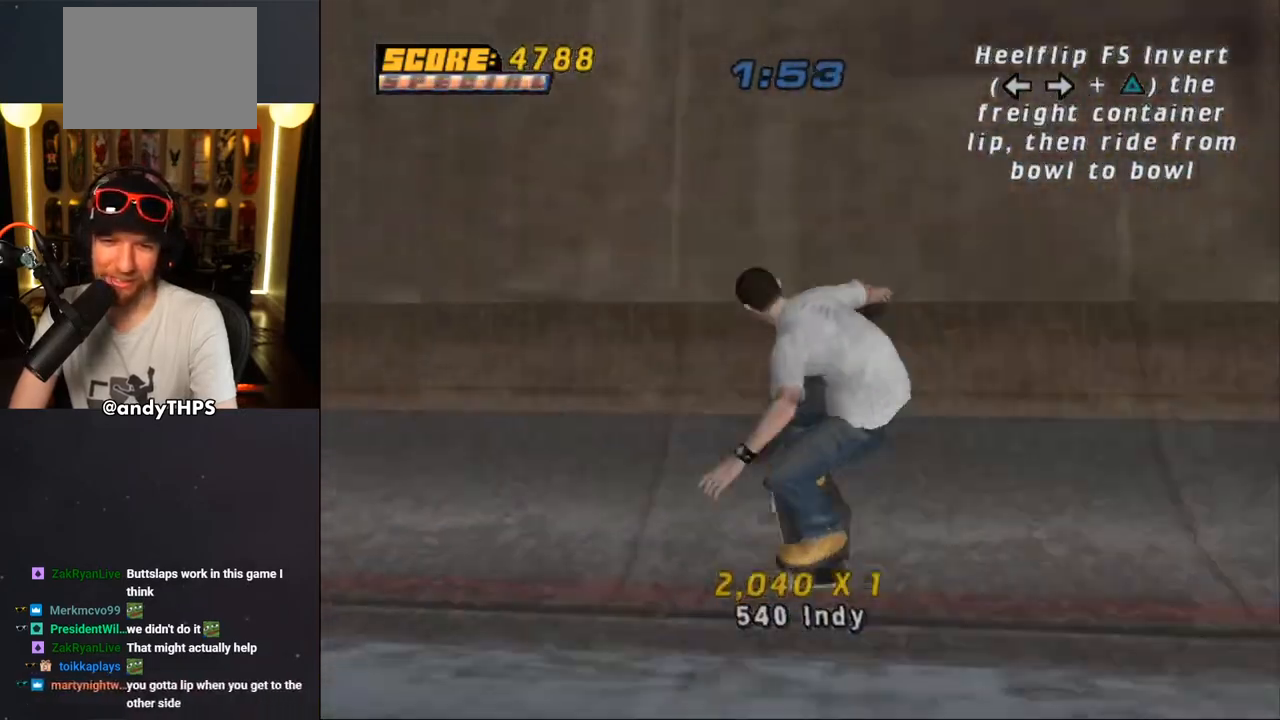
{"buttons": ["CROSS", "DPAD_RIGHT"], "left_stick": "center", "right_stick": "center", "events": [[17, "DPAD_RIGHT", "up"], [400, "DPAD_RIGHT", "down"]]}
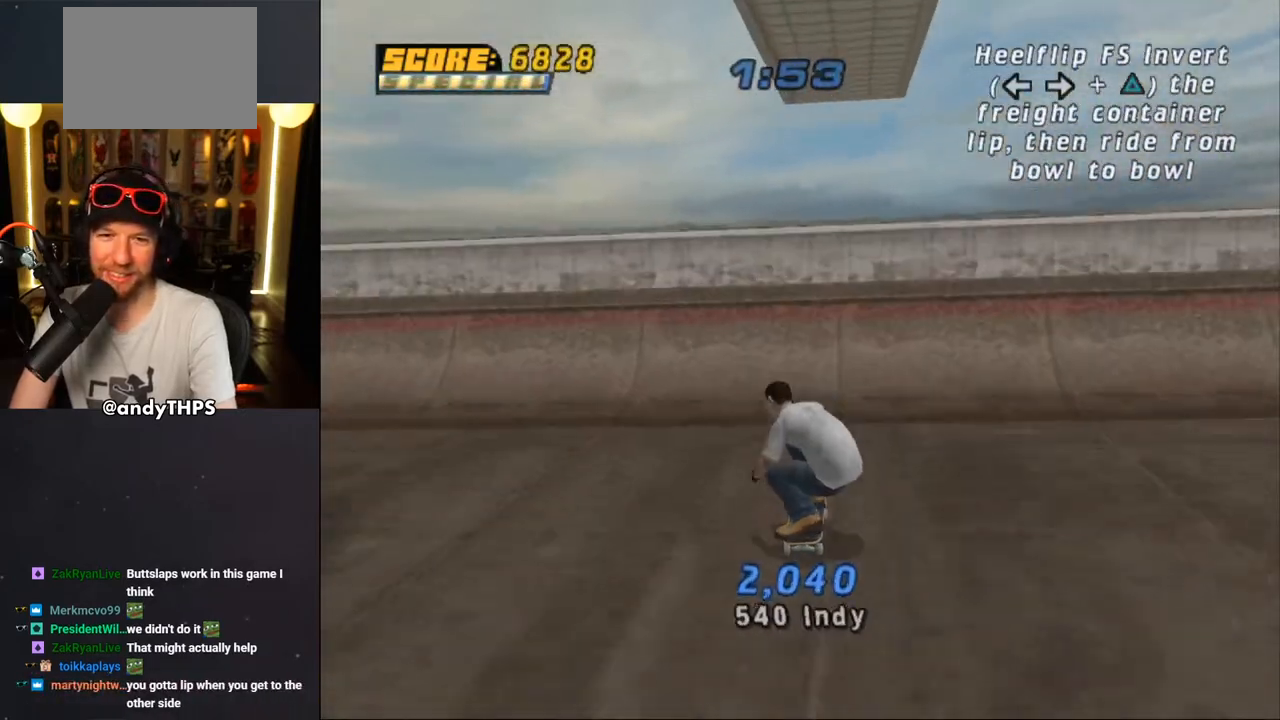
{"buttons": ["DPAD_LEFT"], "left_stick": "center", "right_stick": "center", "events": [[33, "DPAD_RIGHT", "up"], [100, "DPAD_UP", "down"], [233, "DPAD_UP", "up"], [267, "DPAD_UP", "down"], [300, "CROSS", "up"], [350, "DPAD_UP", "up"], [433, "DPAD_LEFT", "down"]]}
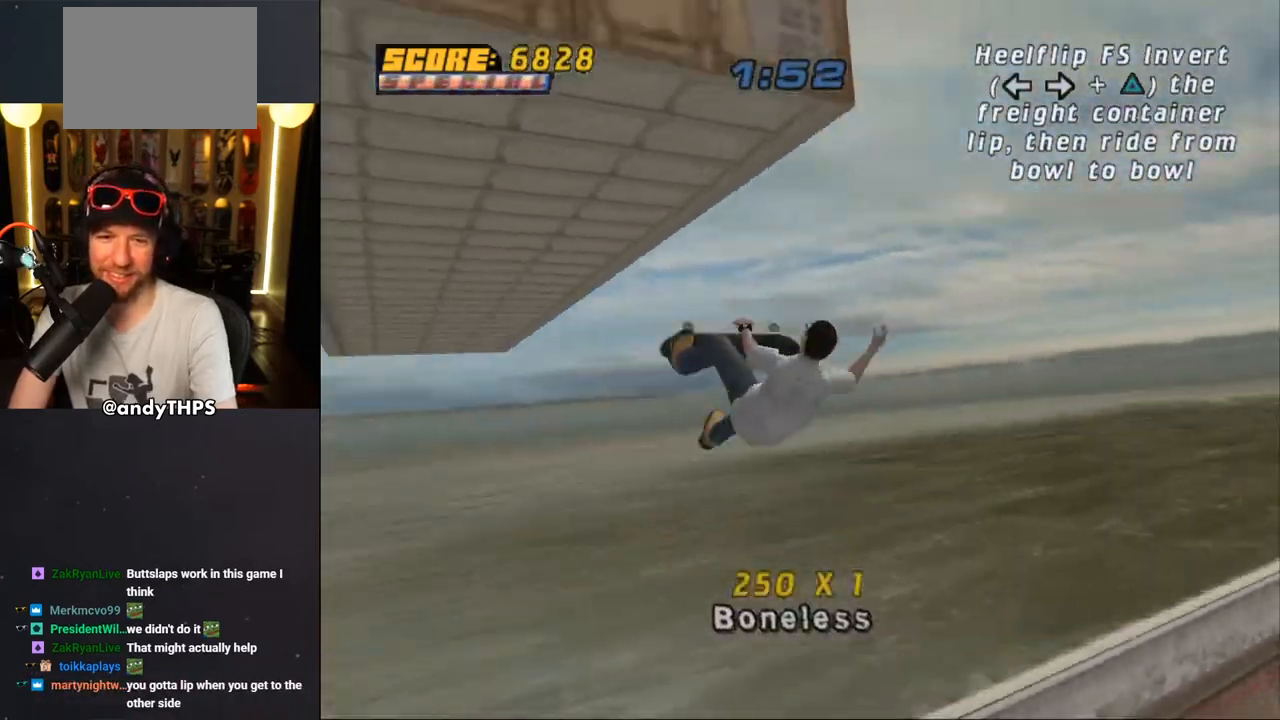
{"buttons": ["TRIANGLE"], "left_stick": "center", "right_stick": "center", "events": [[17, "DPAD_LEFT", "up"], [50, "DPAD_RIGHT", "down"], [83, "TRIANGLE", "down"], [183, "DPAD_RIGHT", "up"]]}
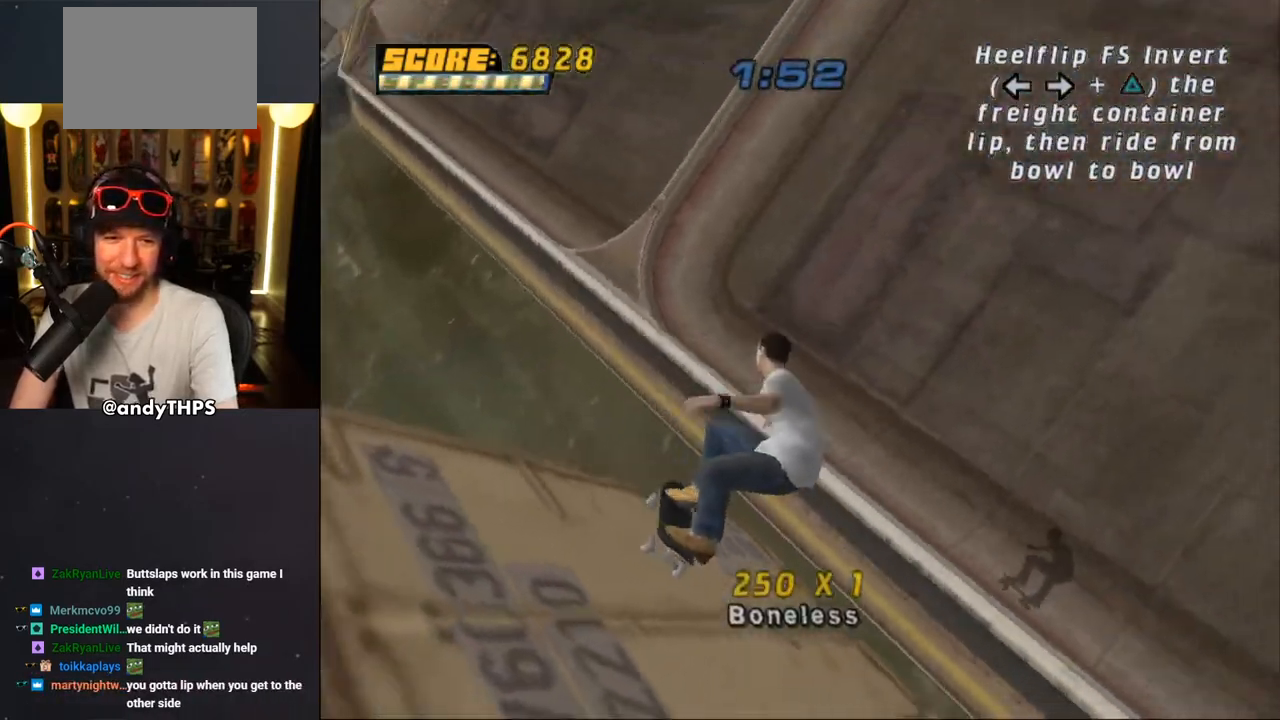
{"buttons": ["CROSS"], "left_stick": "center", "right_stick": "center", "events": [[267, "TRIANGLE", "up"], [417, "CROSS", "down"]]}
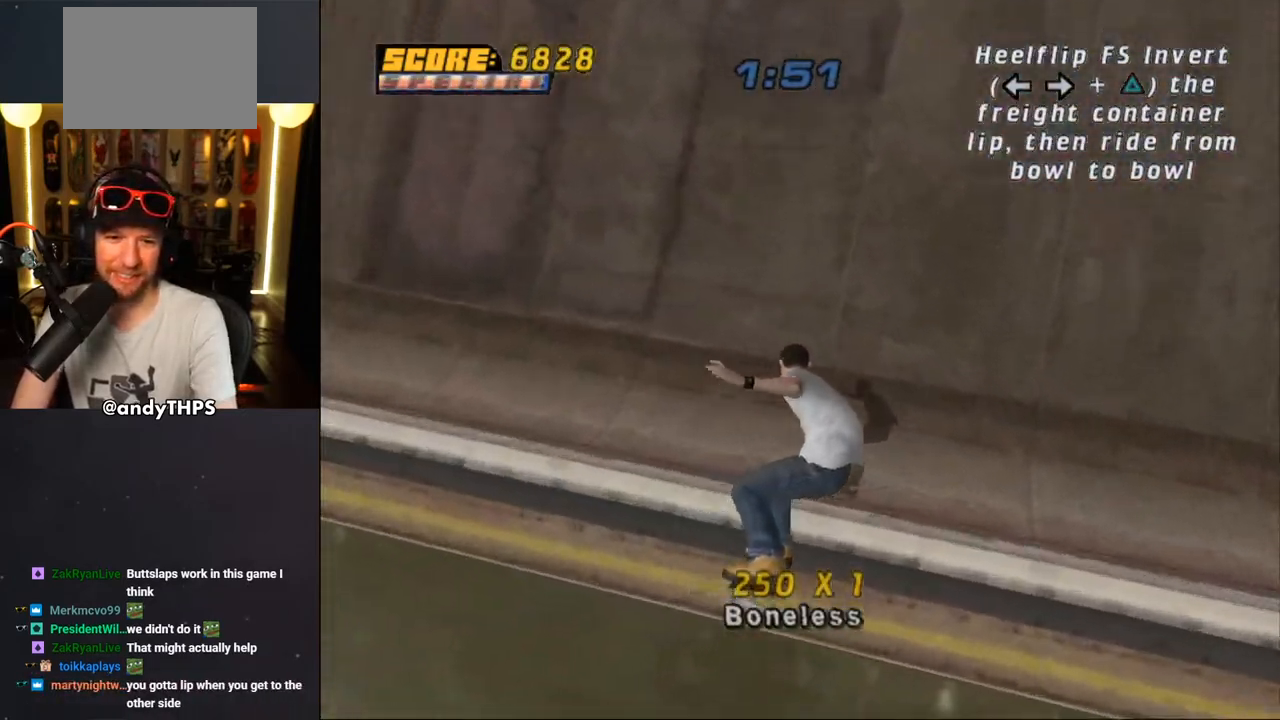
{"buttons": ["CROSS"], "left_stick": "center", "right_stick": "center", "events": [[217, "DPAD_RIGHT", "down"], [300, "DPAD_RIGHT", "up"]]}
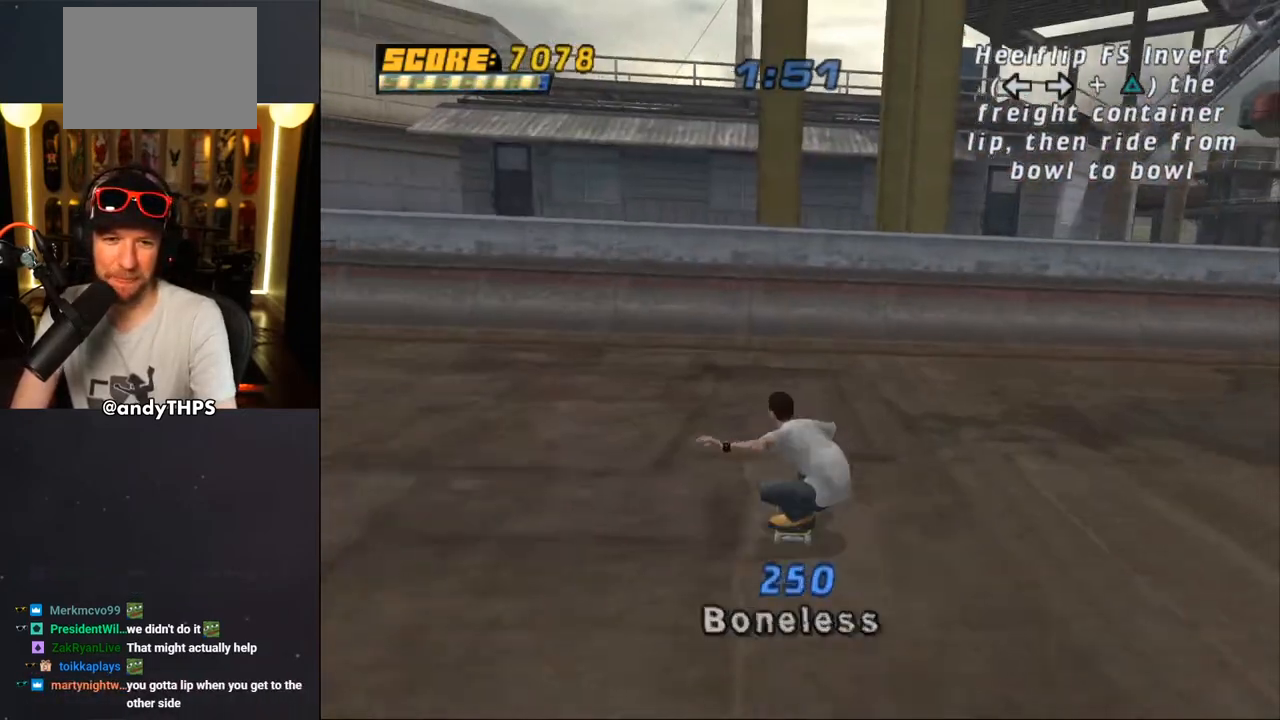
{"buttons": ["CROSS"], "left_stick": "center", "right_stick": "center", "events": [[150, "DPAD_UP", "down"], [217, "DPAD_UP", "up"], [300, "DPAD_LEFT", "down"], [367, "DPAD_LEFT", "up"], [450, "DPAD_UP", "down"], [500, "DPAD_UP", "up"]]}
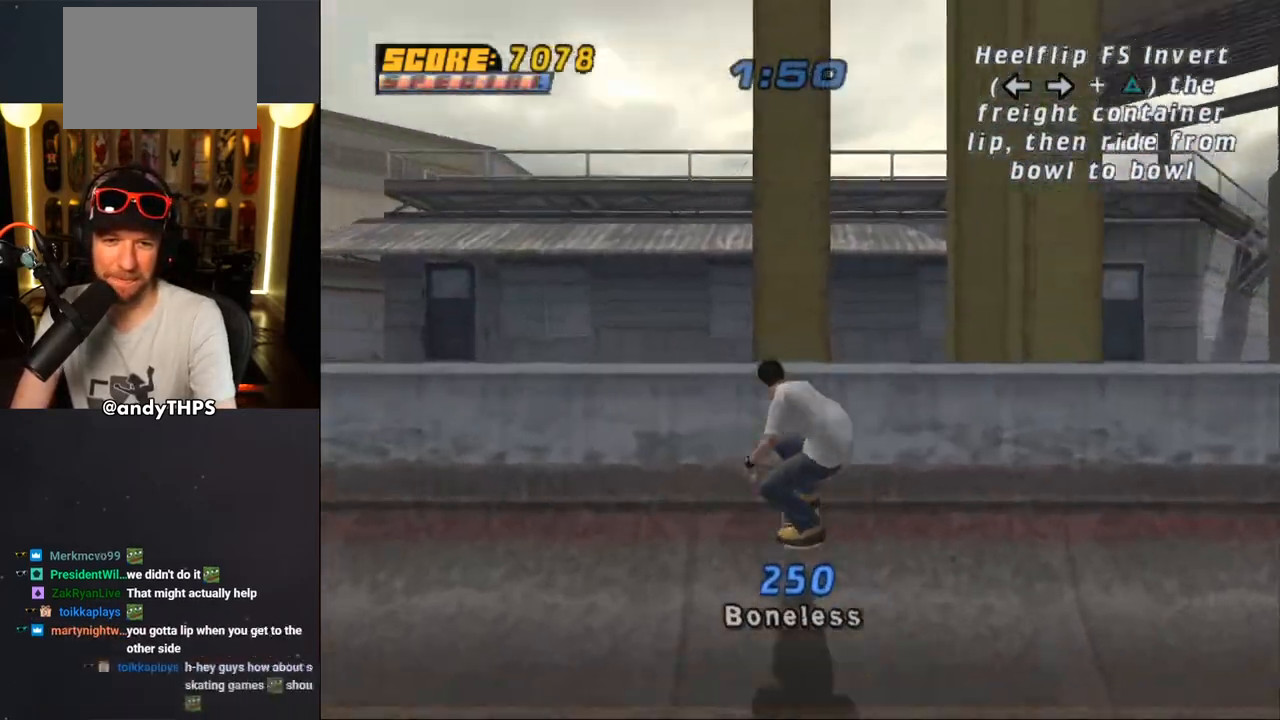
{"buttons": ["CROSS", "L1"], "left_stick": "center", "right_stick": "center", "events": [[17, "CROSS", "up"], [233, "L1", "down"], [283, "CROSS", "down"]]}
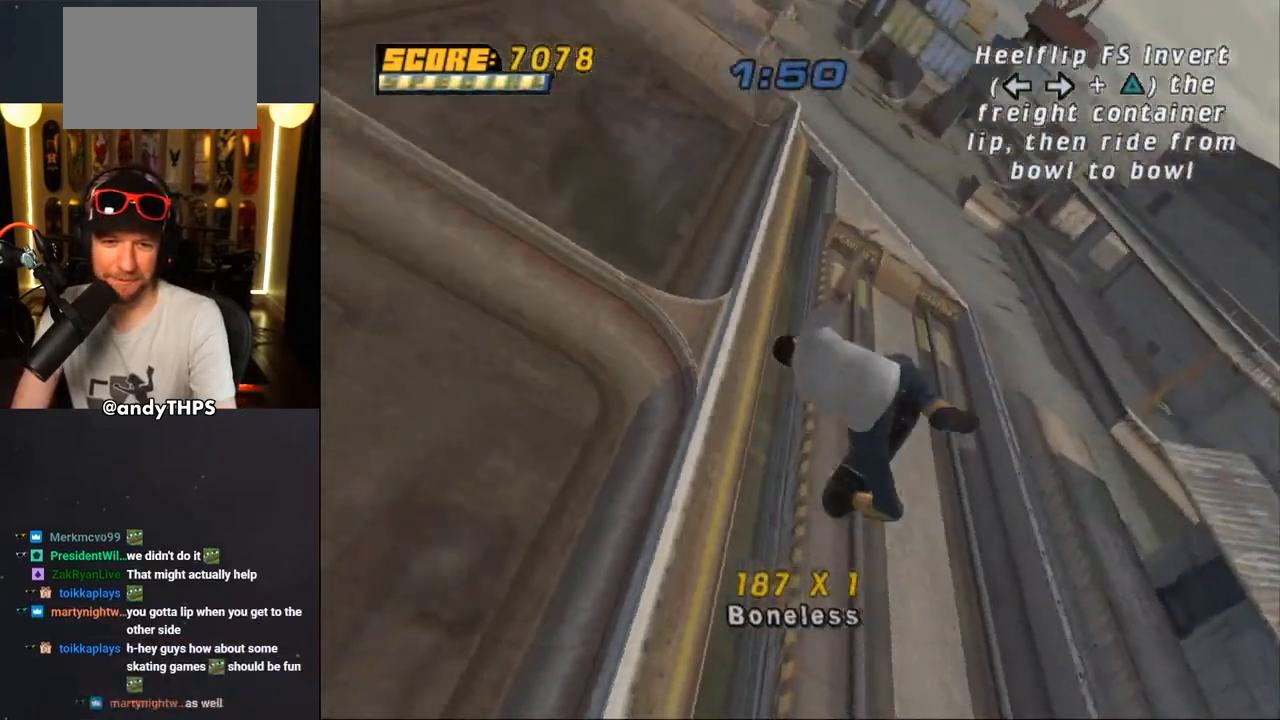
{"buttons": ["CROSS"], "left_stick": "center", "right_stick": "center", "events": [[167, "L1", "up"]]}
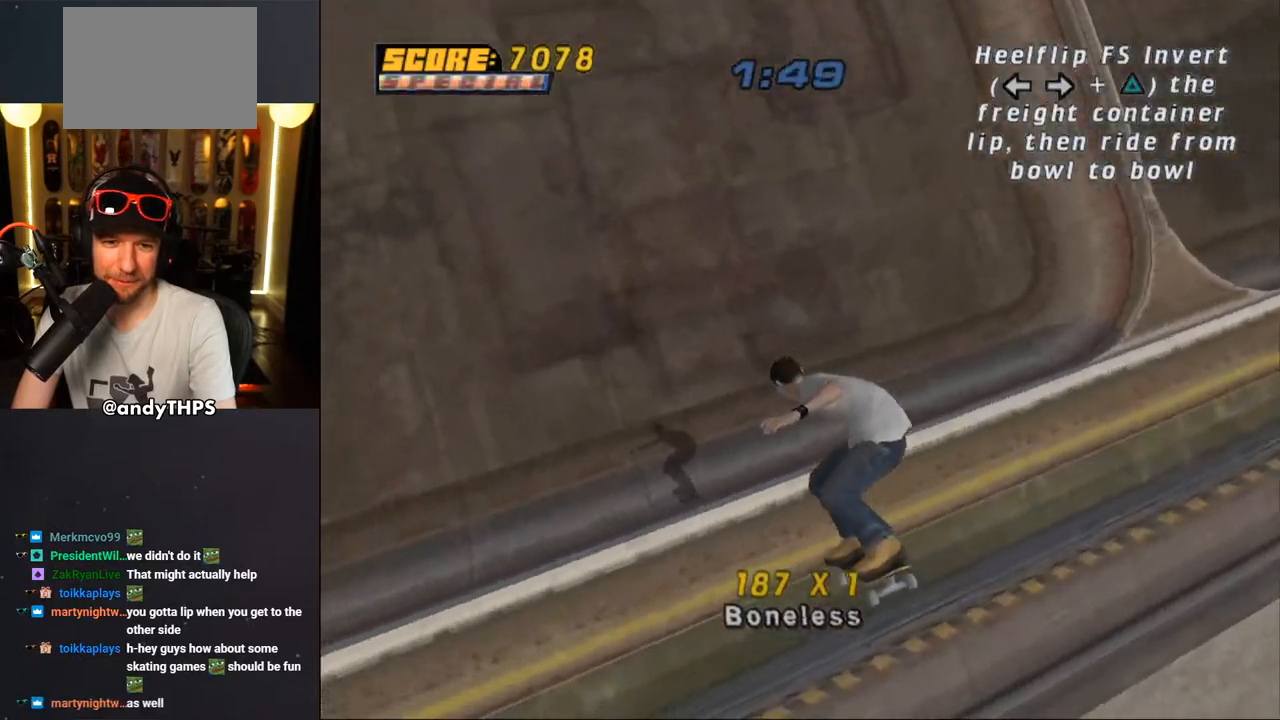
{"buttons": ["CROSS", "DPAD_LEFT"], "left_stick": "center", "right_stick": "center", "events": [[433, "DPAD_LEFT", "down"]]}
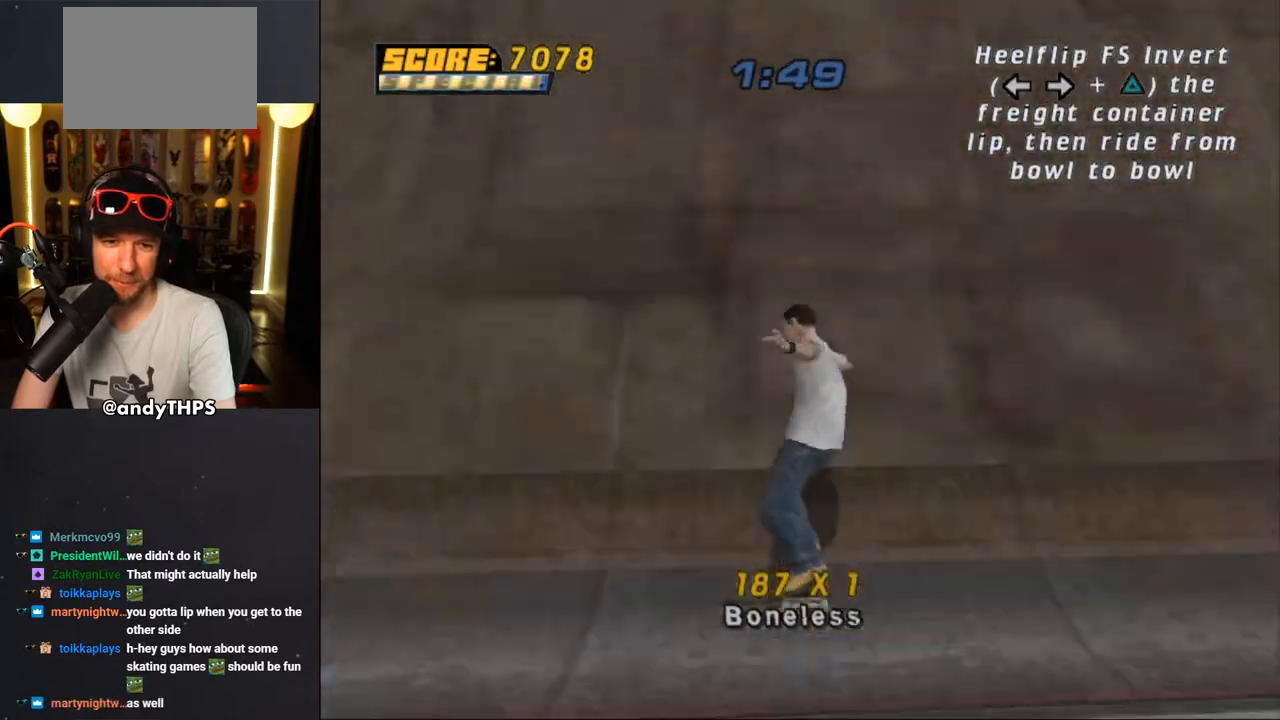
{"buttons": ["CROSS"], "left_stick": "center", "right_stick": "center", "events": [[50, "DPAD_LEFT", "up"], [367, "DPAD_RIGHT", "down"], [450, "DPAD_RIGHT", "up"]]}
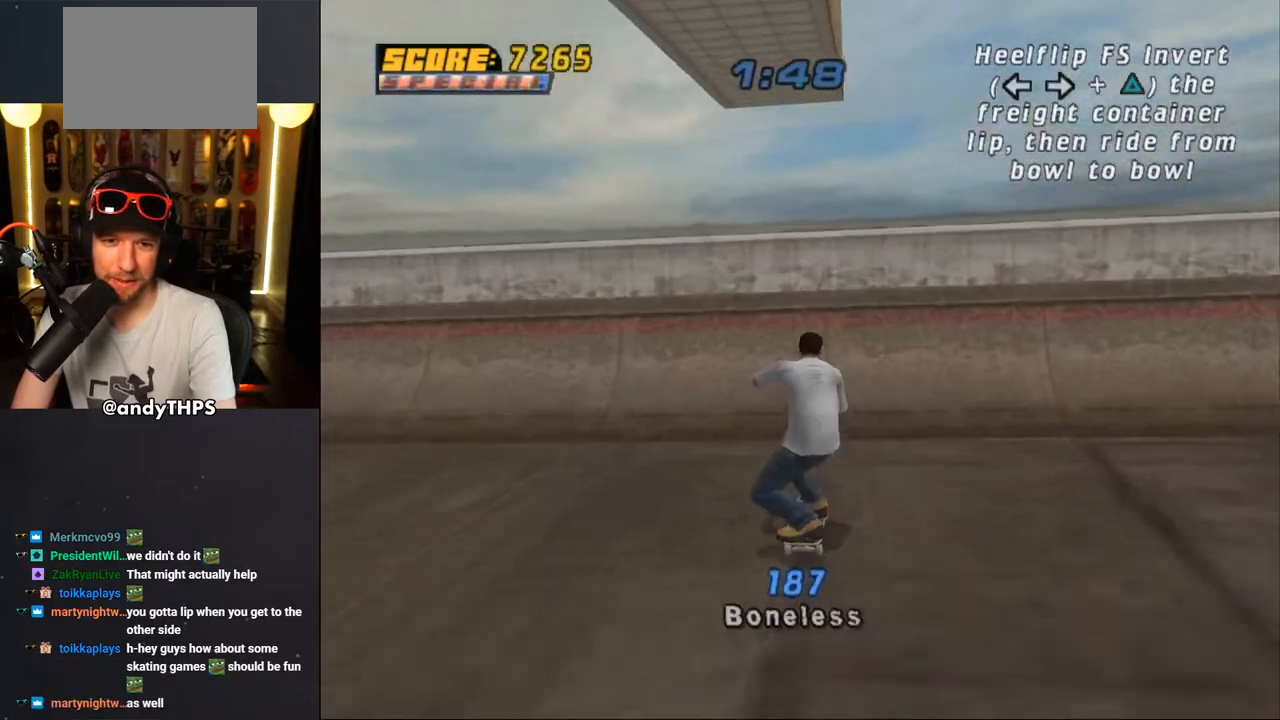
{"buttons": ["DPAD_LEFT"], "left_stick": "center", "right_stick": "center", "events": [[167, "CROSS", "up"], [217, "CROSS", "down"], [267, "CROSS", "up"], [317, "CROSS", "down"], [450, "CROSS", "up"], [450, "DPAD_LEFT", "down"]]}
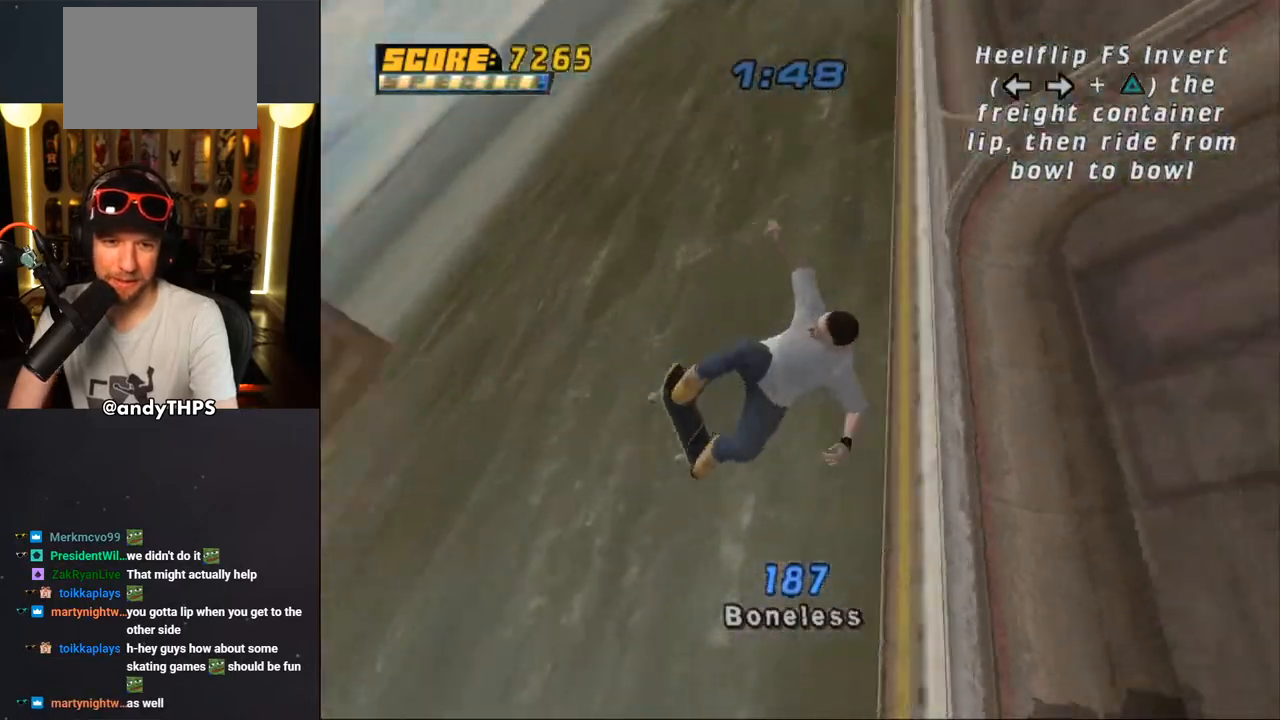
{"buttons": ["CROSS", "DPAD_LEFT"], "left_stick": "center", "right_stick": "center", "events": [[117, "DPAD_RIGHT", "down"], [217, "DPAD_RIGHT", "up"], [433, "CROSS", "down"]]}
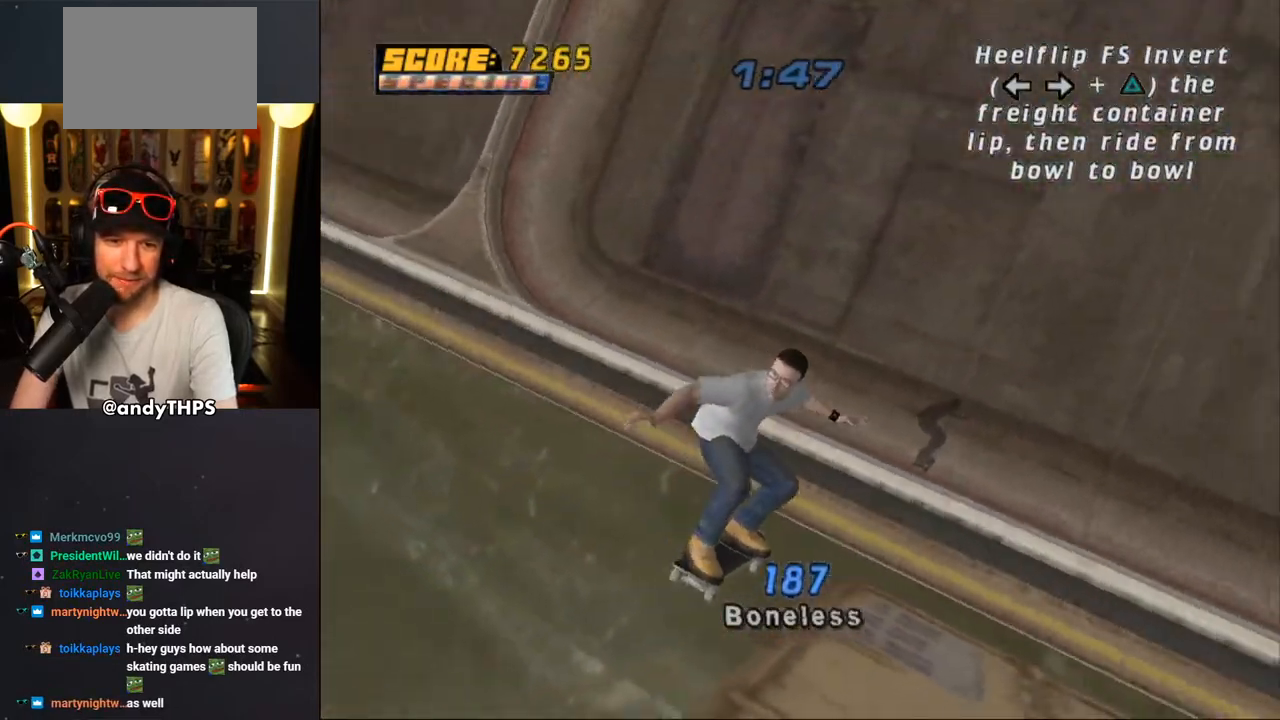
{"buttons": ["CROSS", "DPAD_LEFT"], "left_stick": "center", "right_stick": "center", "events": []}
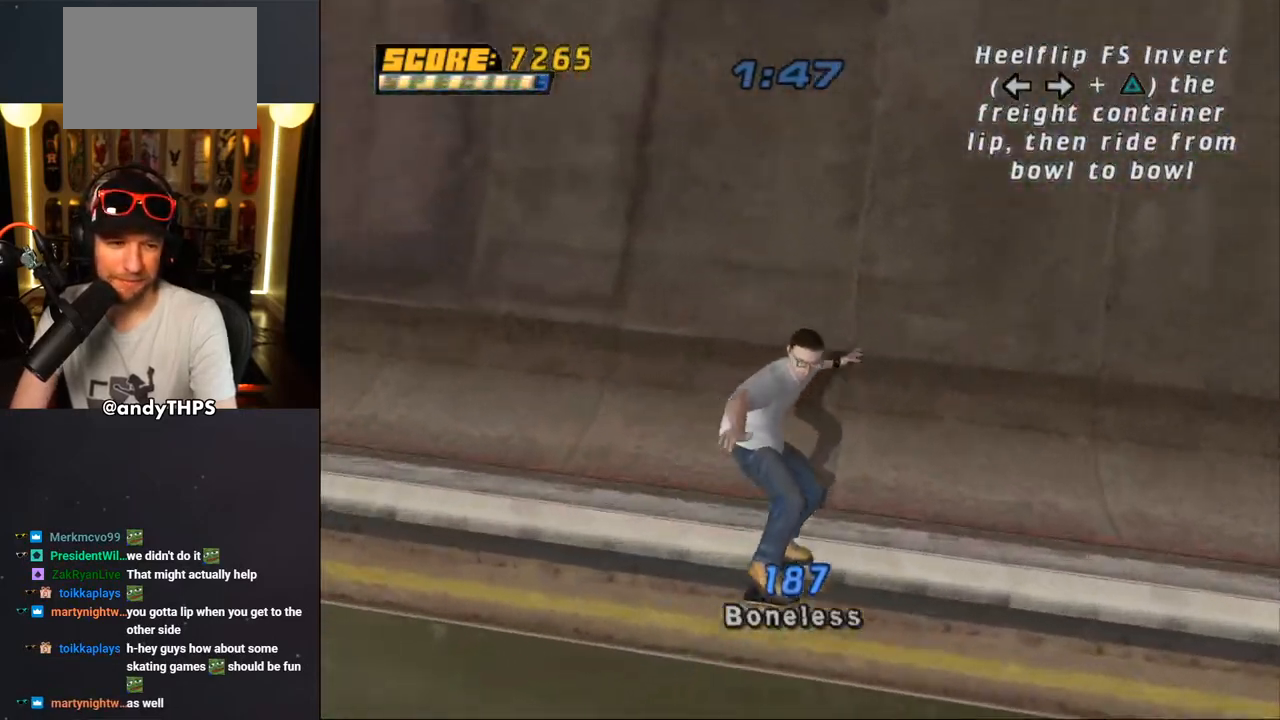
{"buttons": ["CROSS"], "left_stick": "center", "right_stick": "center", "events": [[217, "DPAD_RIGHT", "down"], [250, "DPAD_RIGHT", "up"], [367, "DPAD_LEFT", "up"]]}